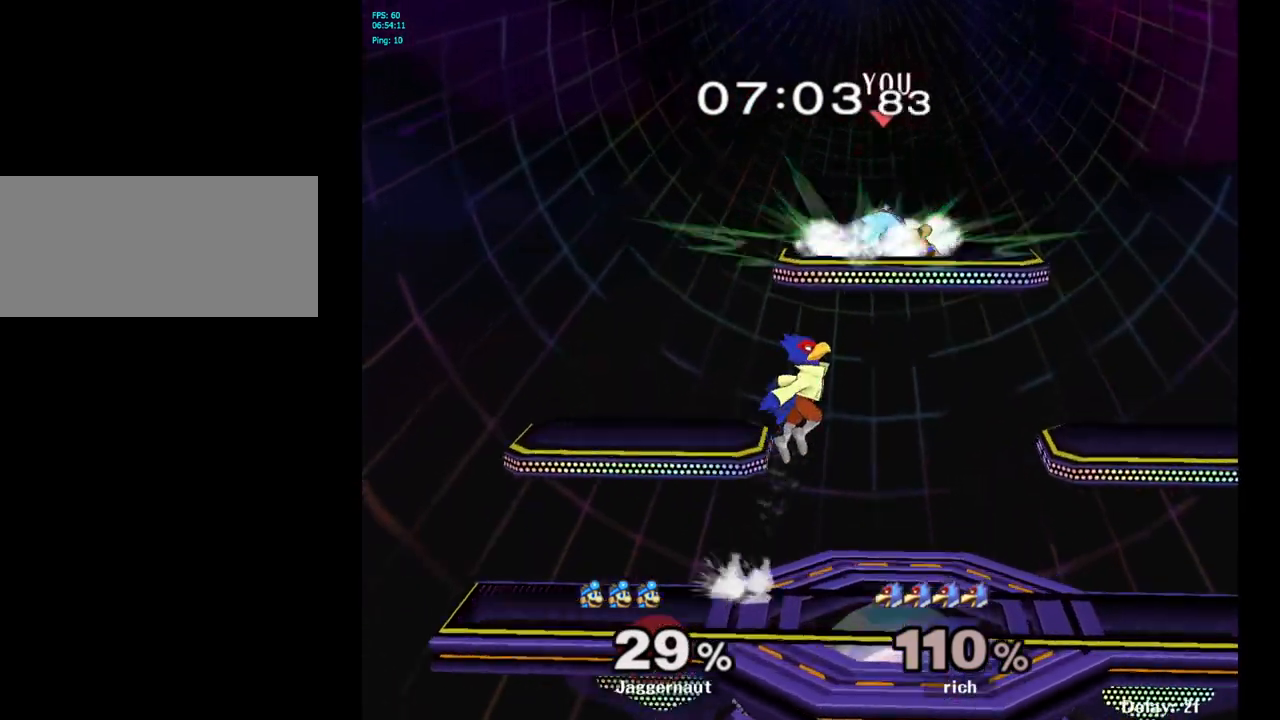
Gameplay with a controller (Nintendo layout); each line is a JSON object with the inputs held at the frame after it. "events" lists button and stick changes between this image and that frame as [ms after this image, input, new state], when the widget could be followed in between. Not read: L3 R3.
{"buttons": [], "left_stick": "center", "right_stick": "center", "events": [[100, "Y", "up"], [217, "left_stick", "center"], [317, "A", "down"], [450, "A", "up"]]}
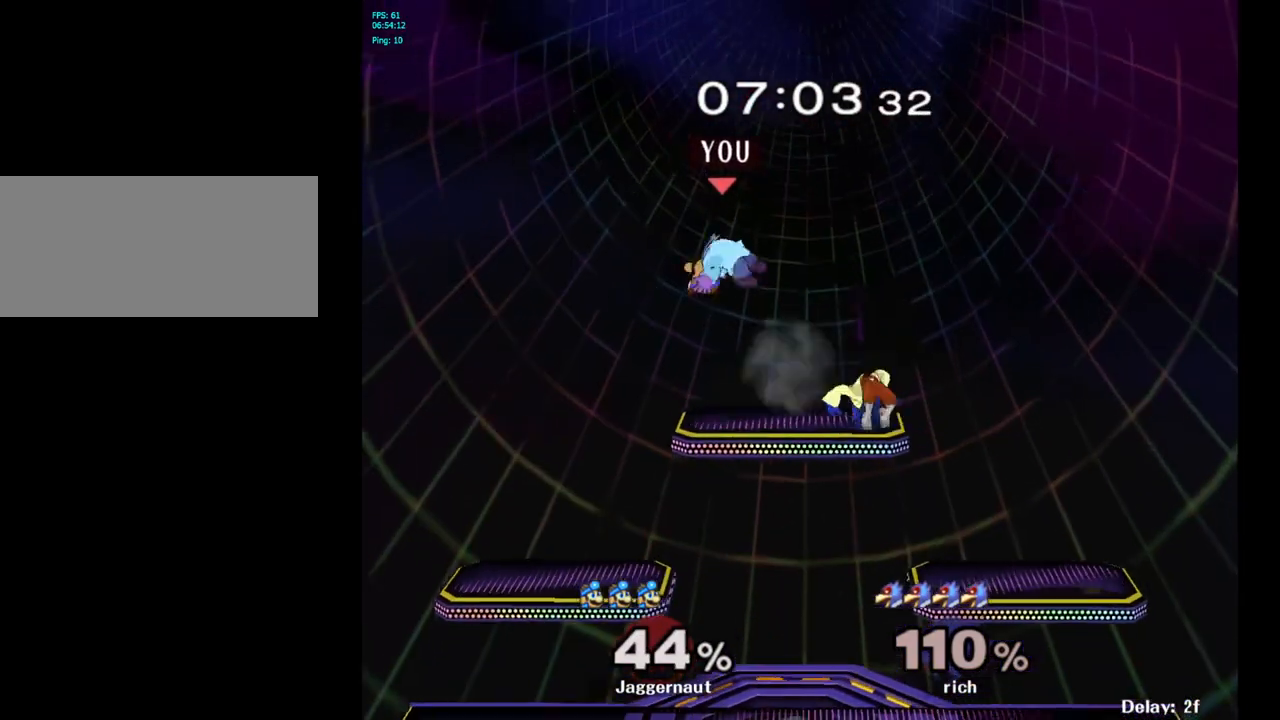
{"buttons": [], "left_stick": "center", "right_stick": "center", "events": [[367, "Y", "down"], [433, "Y", "up"]]}
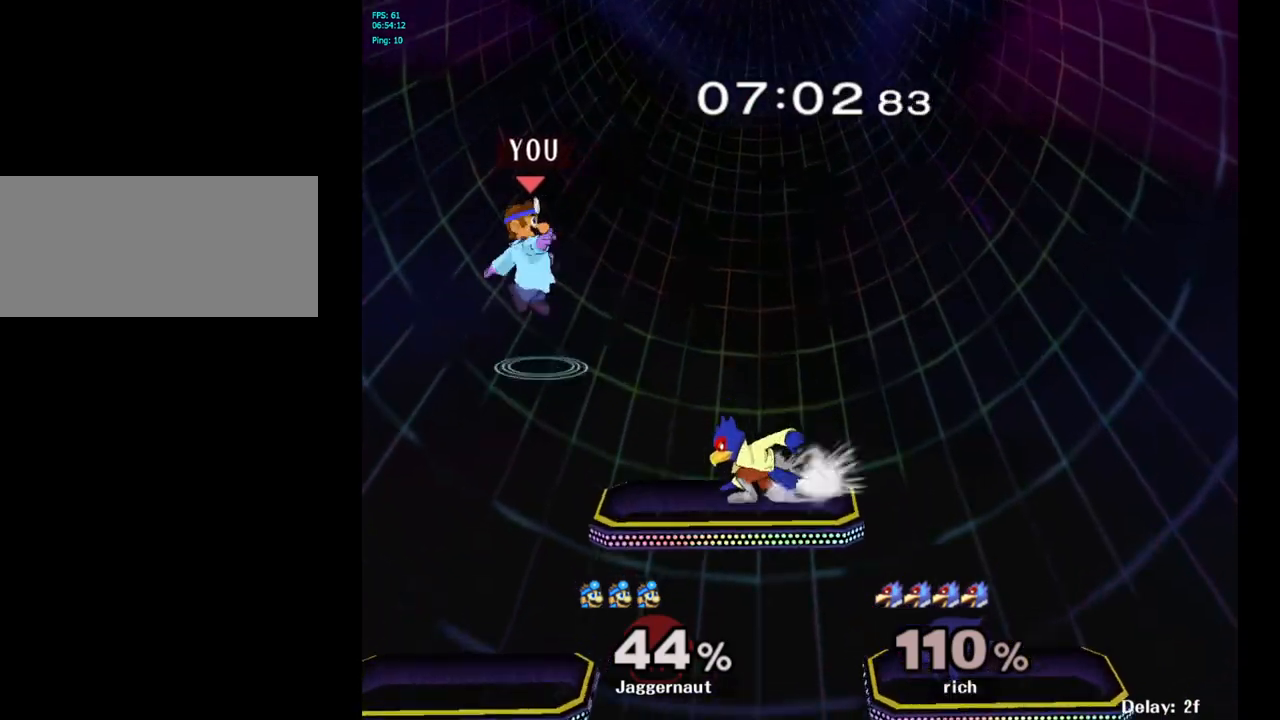
{"buttons": [], "left_stick": "down-left", "right_stick": "center", "events": [[17, "Y", "down"], [83, "left_stick", "up-right"], [150, "Y", "up"], [267, "left_stick", "center"], [350, "A", "down"], [433, "A", "up"], [467, "left_stick", "down-left"]]}
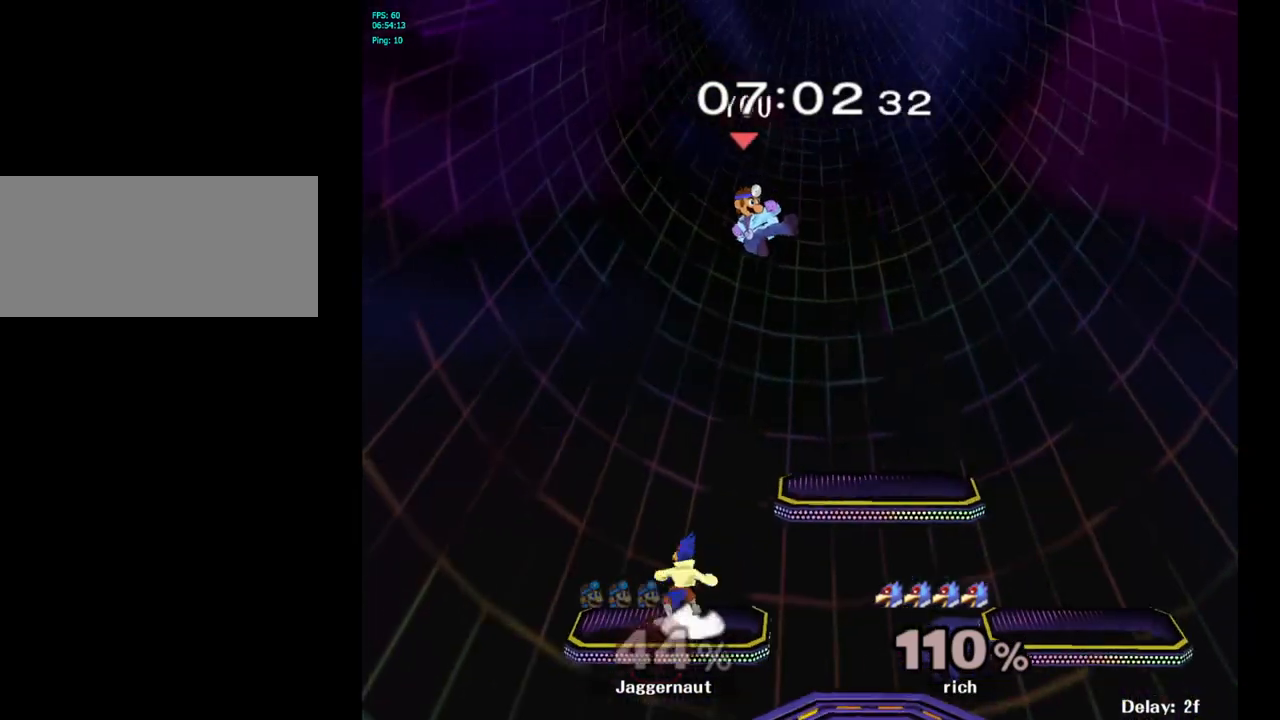
{"buttons": [], "left_stick": "right", "right_stick": "center", "events": [[117, "left_stick", "down-right"], [167, "left_stick", "right"]]}
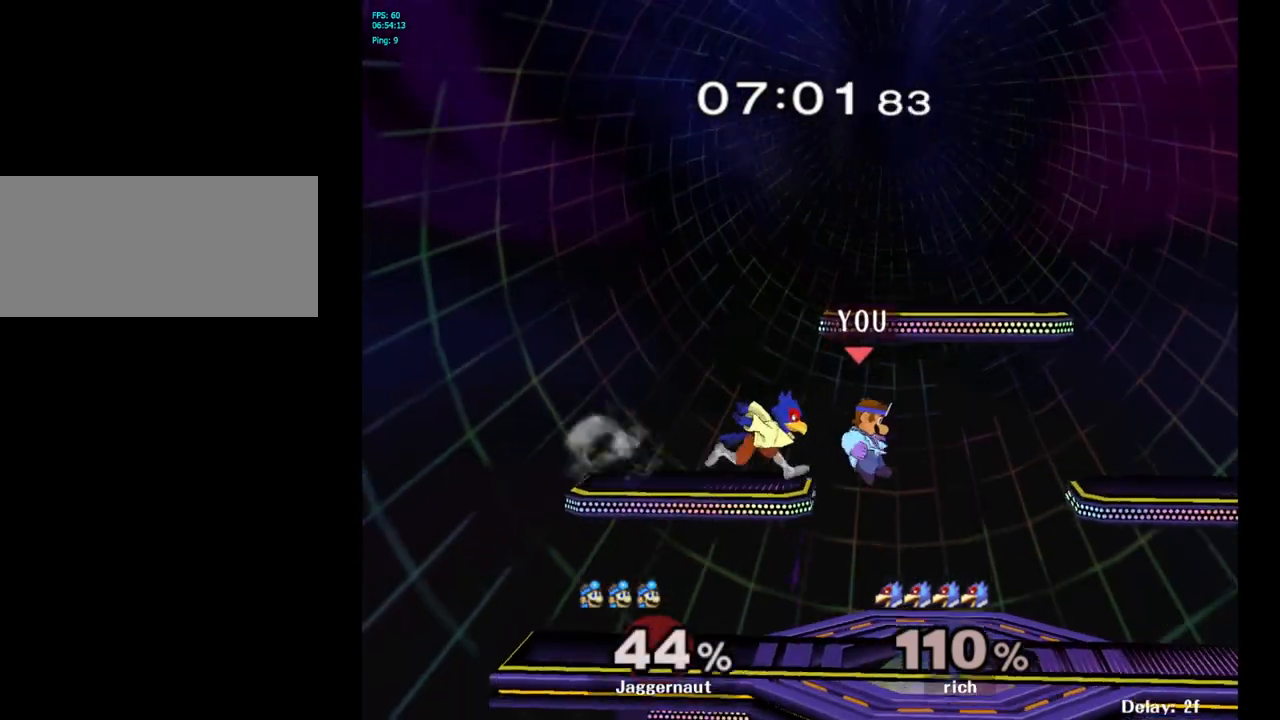
{"buttons": [], "left_stick": "right", "right_stick": "center", "events": [[400, "left_stick", "center"], [450, "left_stick", "right"]]}
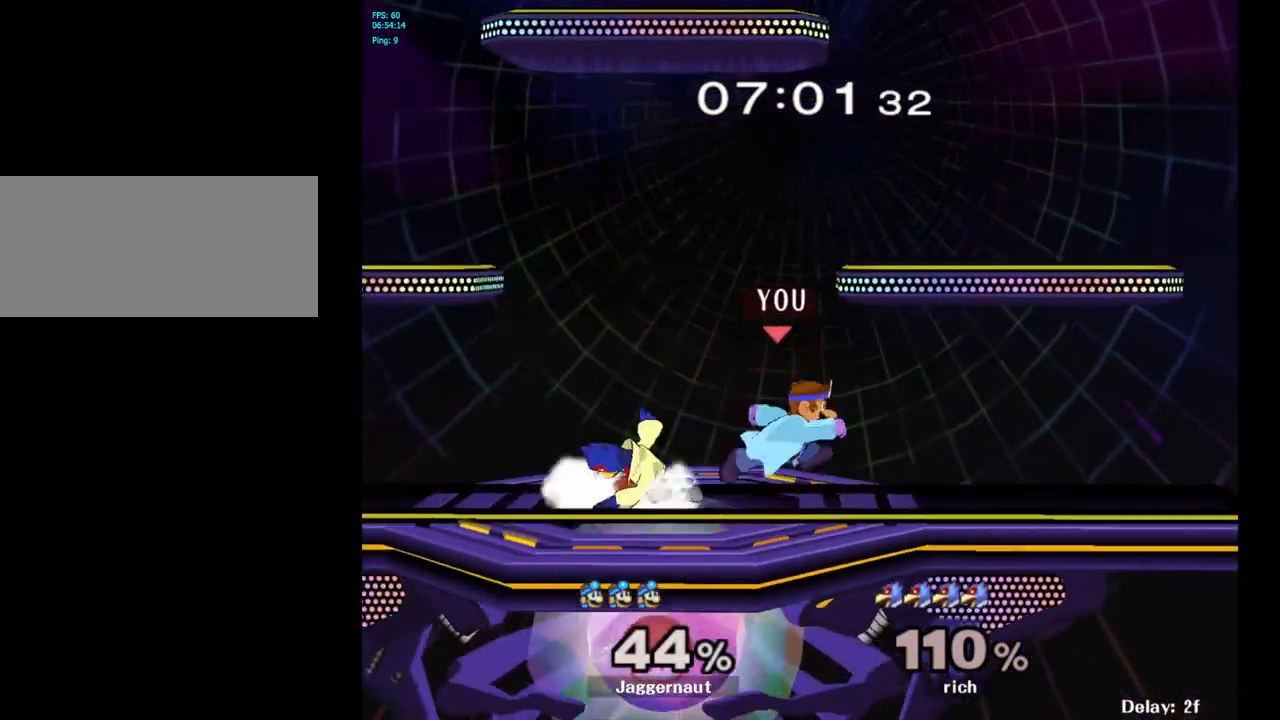
{"buttons": [], "left_stick": "center", "right_stick": "center", "events": [[83, "left_stick", "left"], [150, "A", "down"], [150, "left_stick", "center"], [317, "A", "up"]]}
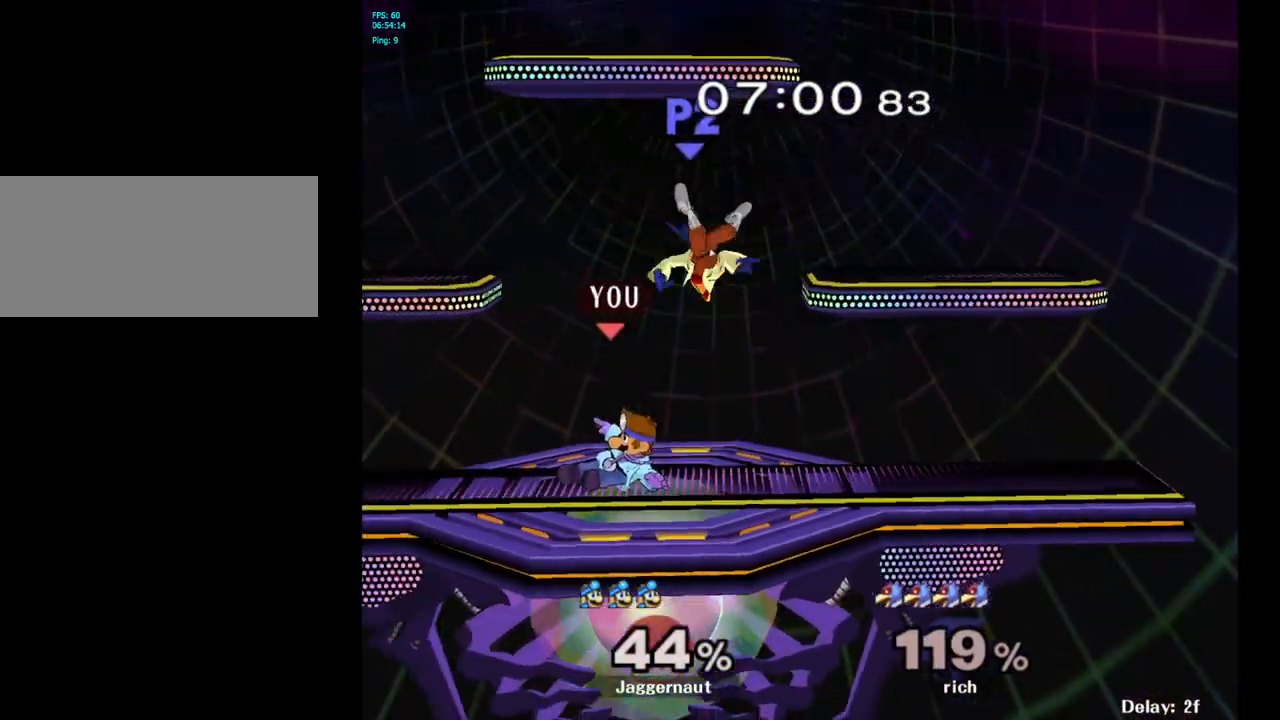
{"buttons": [], "left_stick": "right", "right_stick": "center", "events": [[383, "left_stick", "right"], [433, "Y", "down"], [467, "Y", "up"]]}
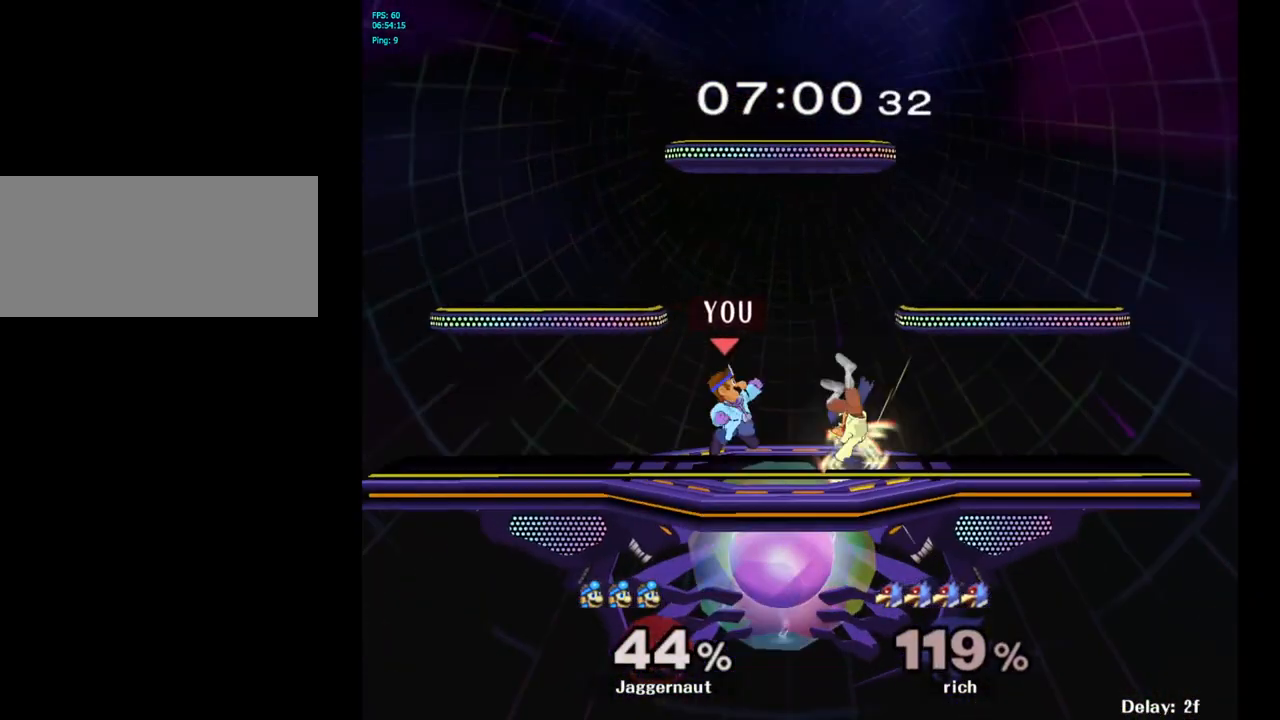
{"buttons": [], "left_stick": "up-right", "right_stick": "center", "events": [[33, "left_stick", "center"], [67, "A", "down"], [150, "A", "up"], [267, "left_stick", "up-right"]]}
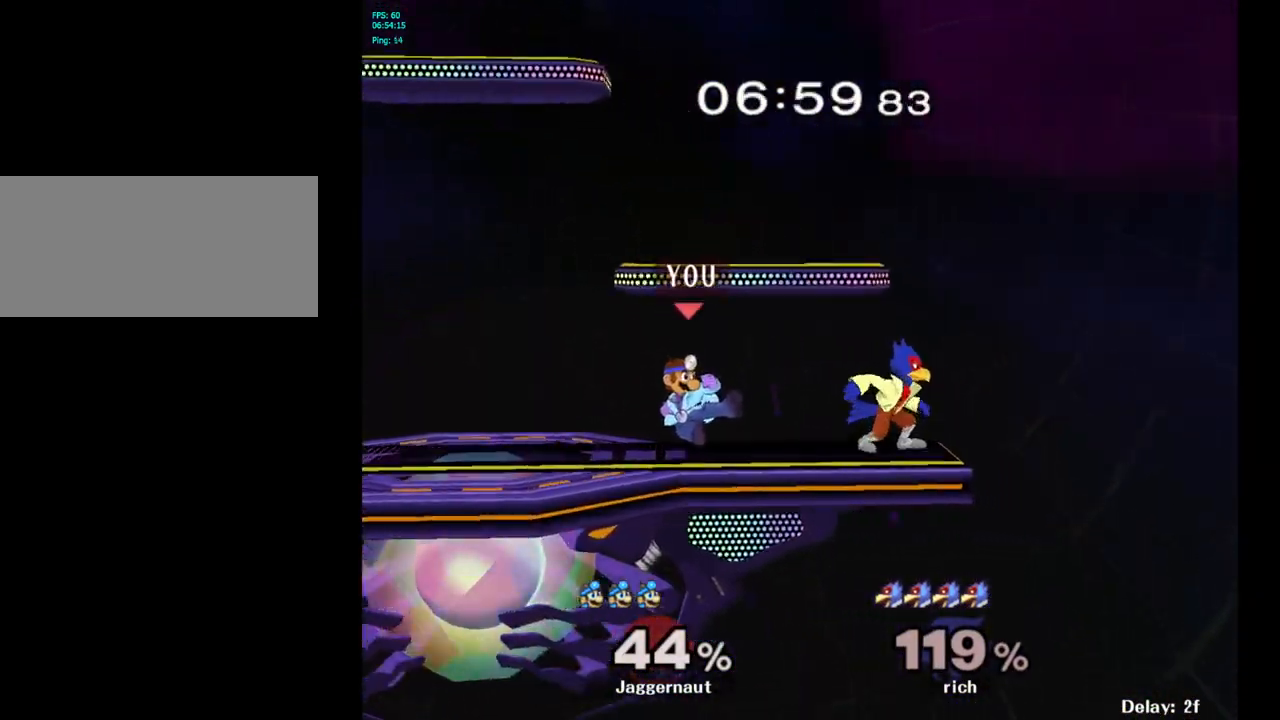
{"buttons": ["R1"], "left_stick": "center", "right_stick": "center", "events": [[67, "R1", "down"], [150, "left_stick", "center"]]}
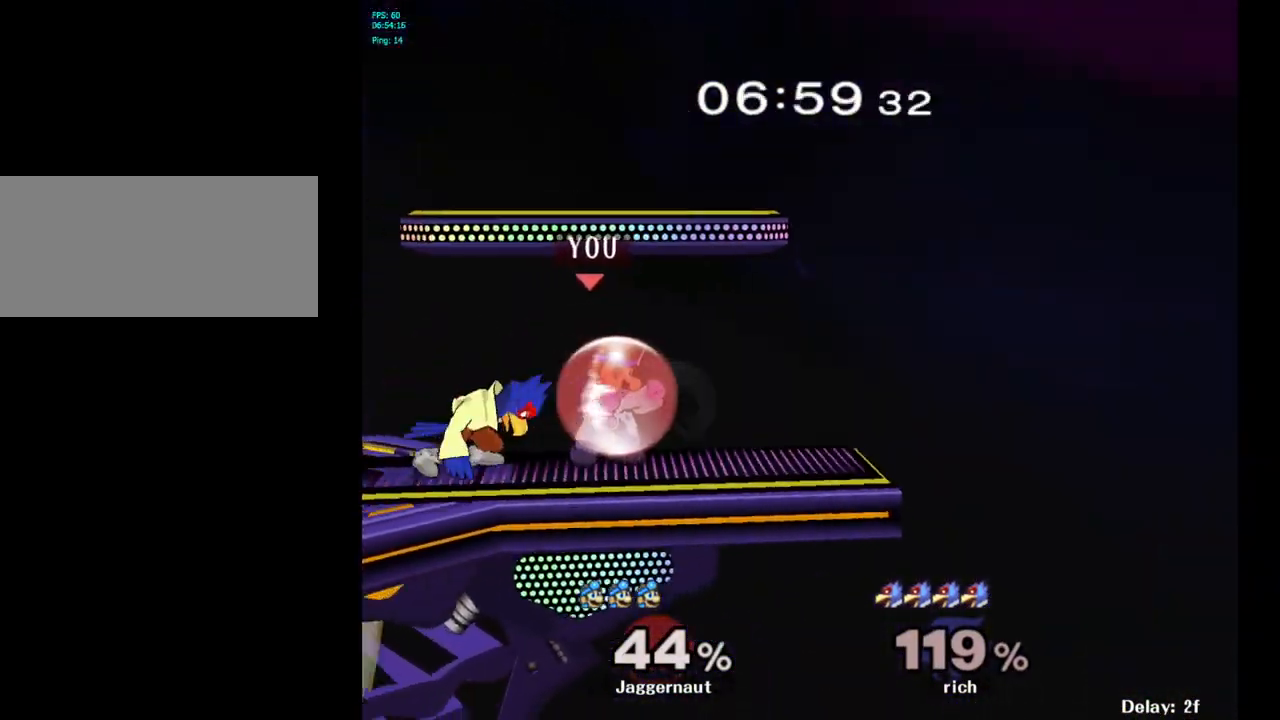
{"buttons": ["R1"], "left_stick": "center", "right_stick": "center", "events": [[167, "left_stick", "left"], [333, "left_stick", "center"]]}
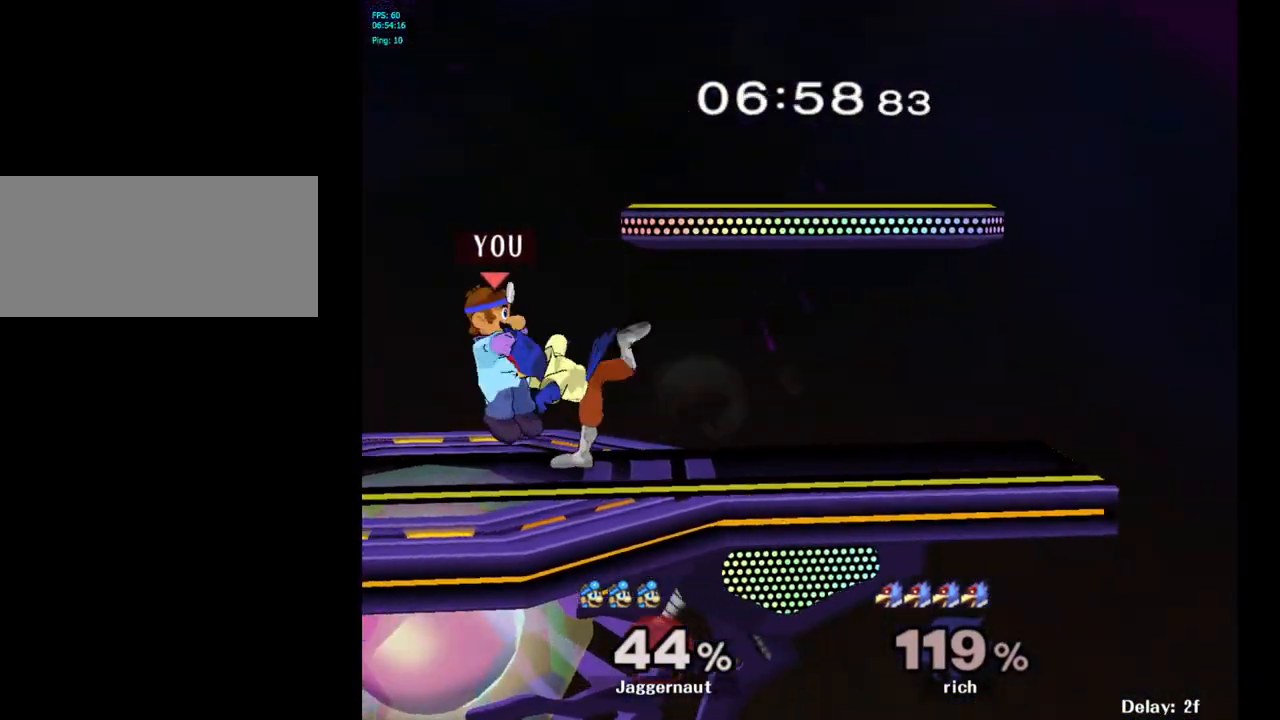
{"buttons": ["R1"], "left_stick": "center", "right_stick": "center", "events": [[283, "A", "down"], [417, "A", "up"]]}
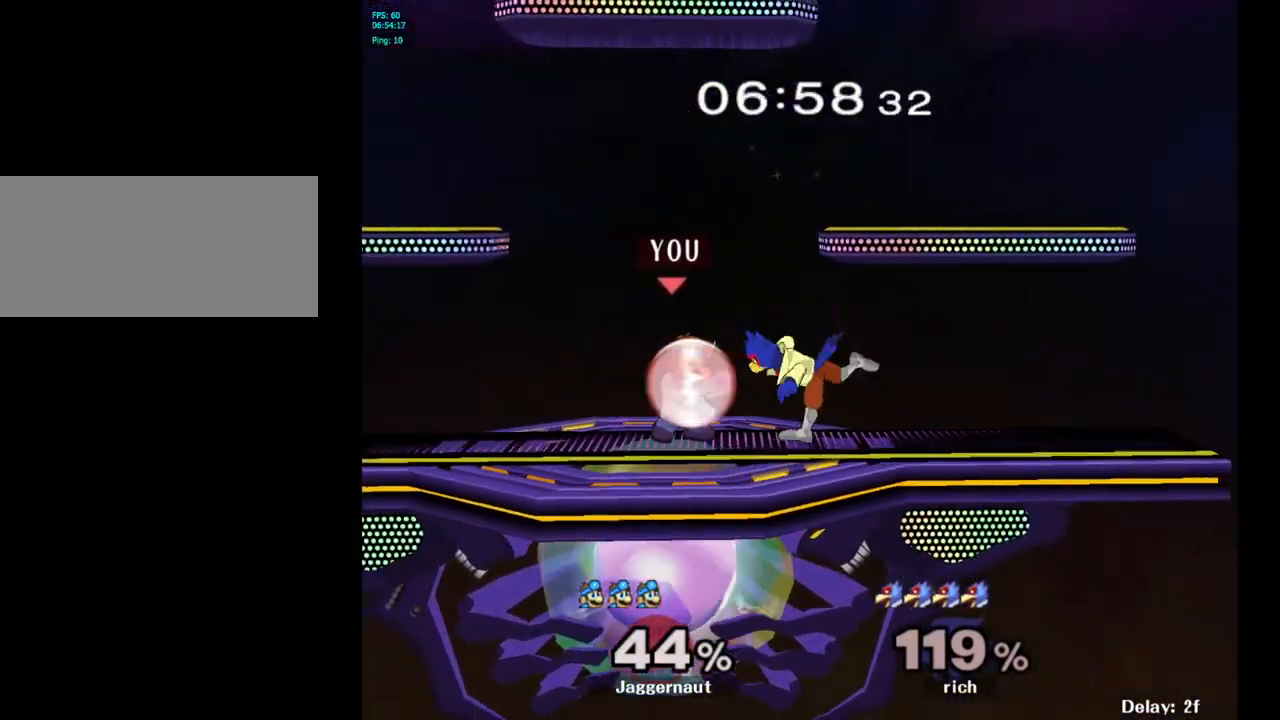
{"buttons": [], "left_stick": "center", "right_stick": "center", "events": [[100, "A", "down"], [217, "A", "up"], [450, "R1", "up"]]}
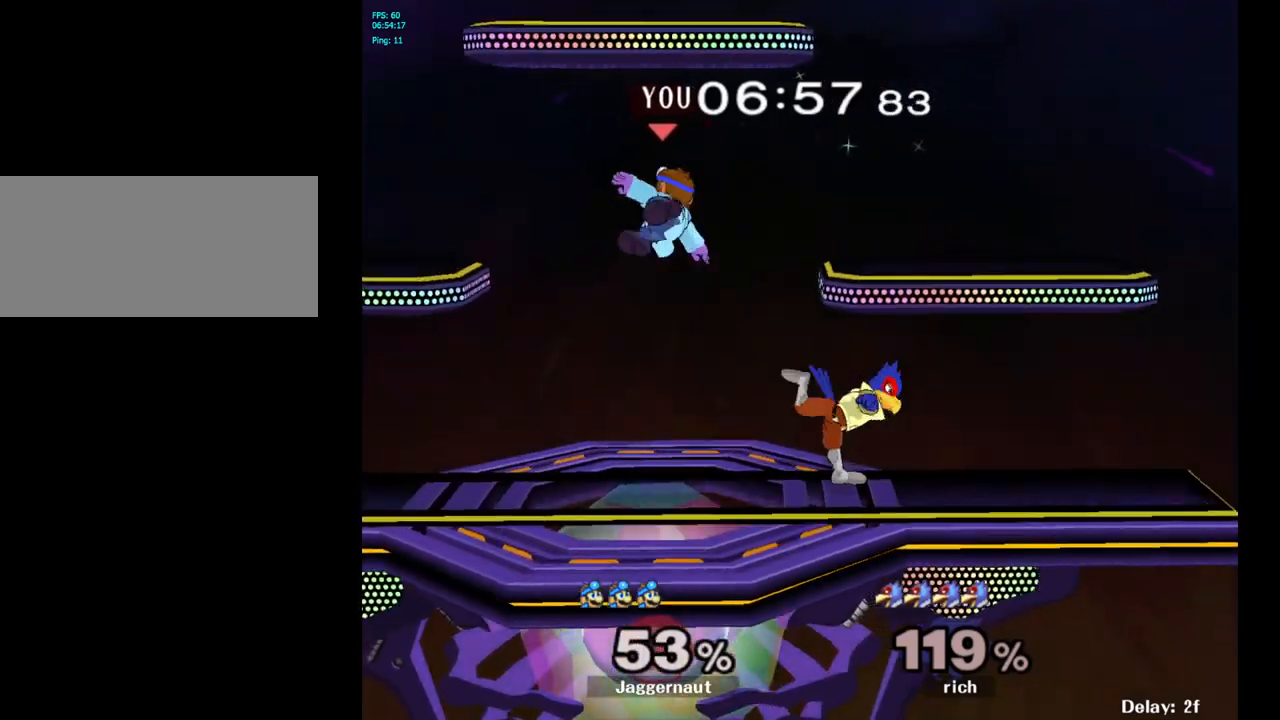
{"buttons": [], "left_stick": "up", "right_stick": "center", "events": [[233, "Y", "down"], [283, "Y", "up"], [350, "Y", "down"], [350, "left_stick", "up"], [483, "Y", "up"]]}
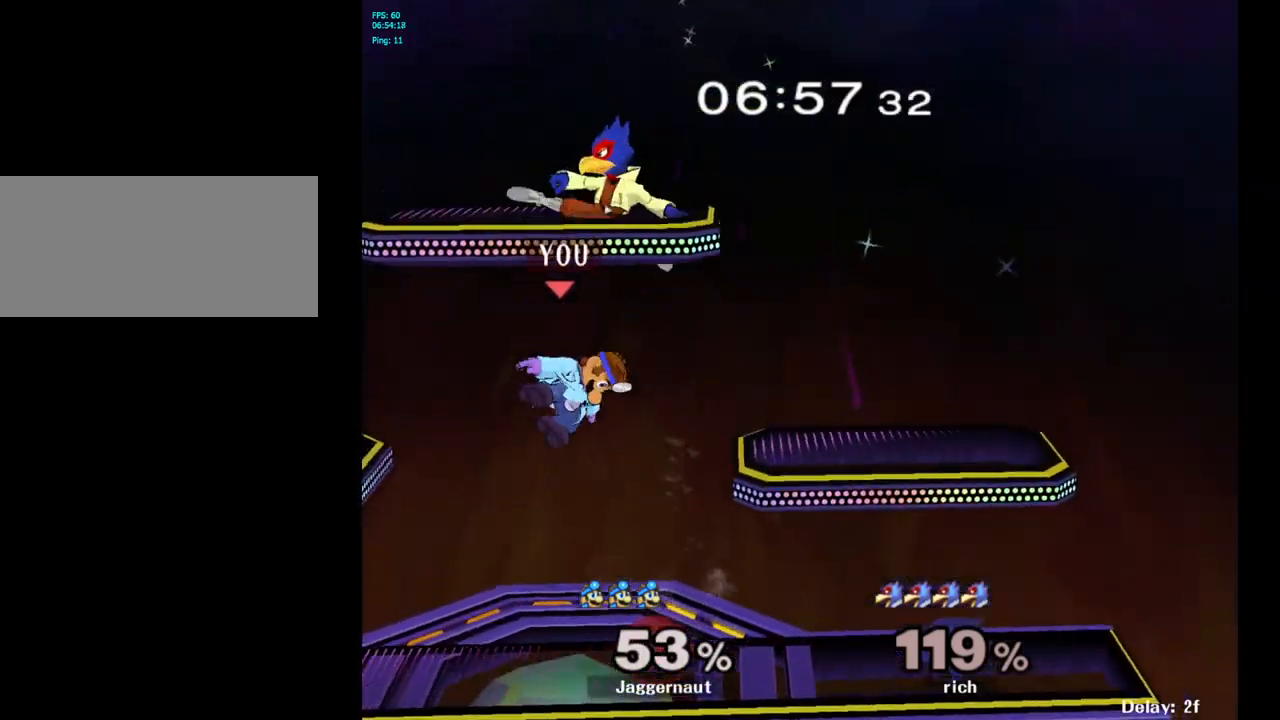
{"buttons": [], "left_stick": "center", "right_stick": "center", "events": [[67, "Y", "down"], [183, "left_stick", "up-right"], [233, "Y", "up"], [283, "left_stick", "center"], [400, "A", "down"], [500, "A", "up"]]}
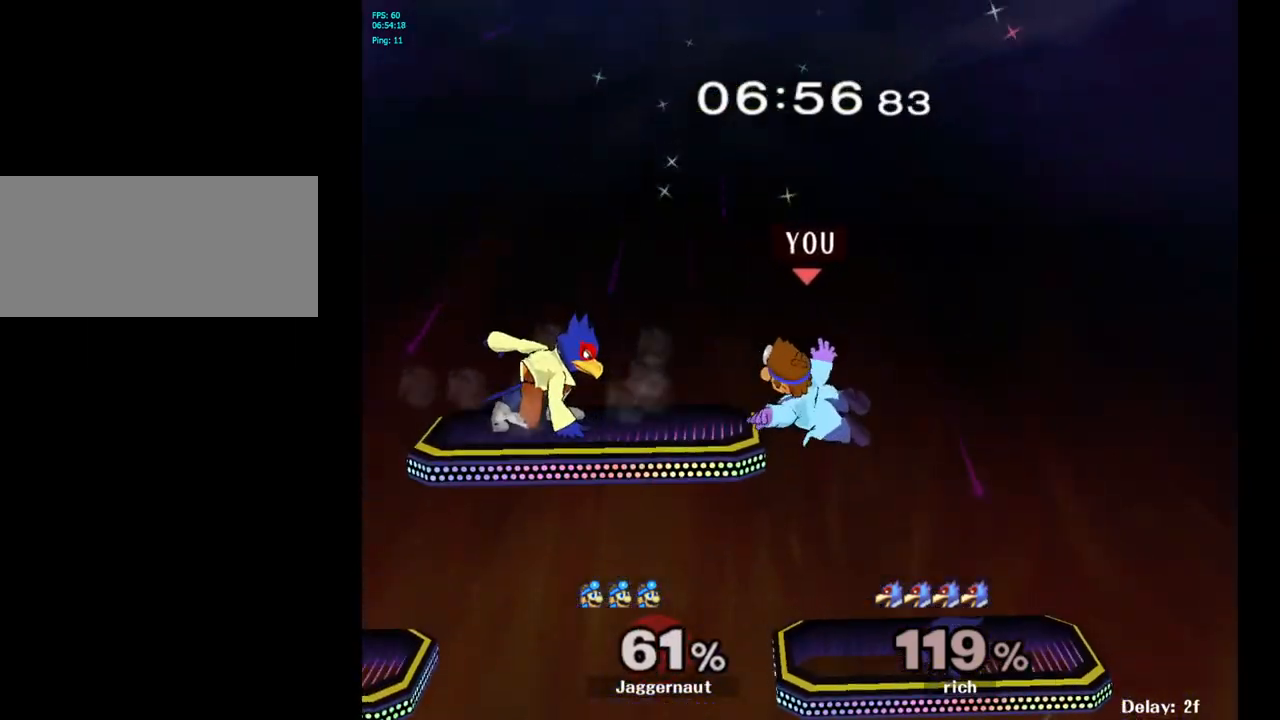
{"buttons": [], "left_stick": "center", "right_stick": "center", "events": [[133, "left_stick", "down"], [450, "left_stick", "center"]]}
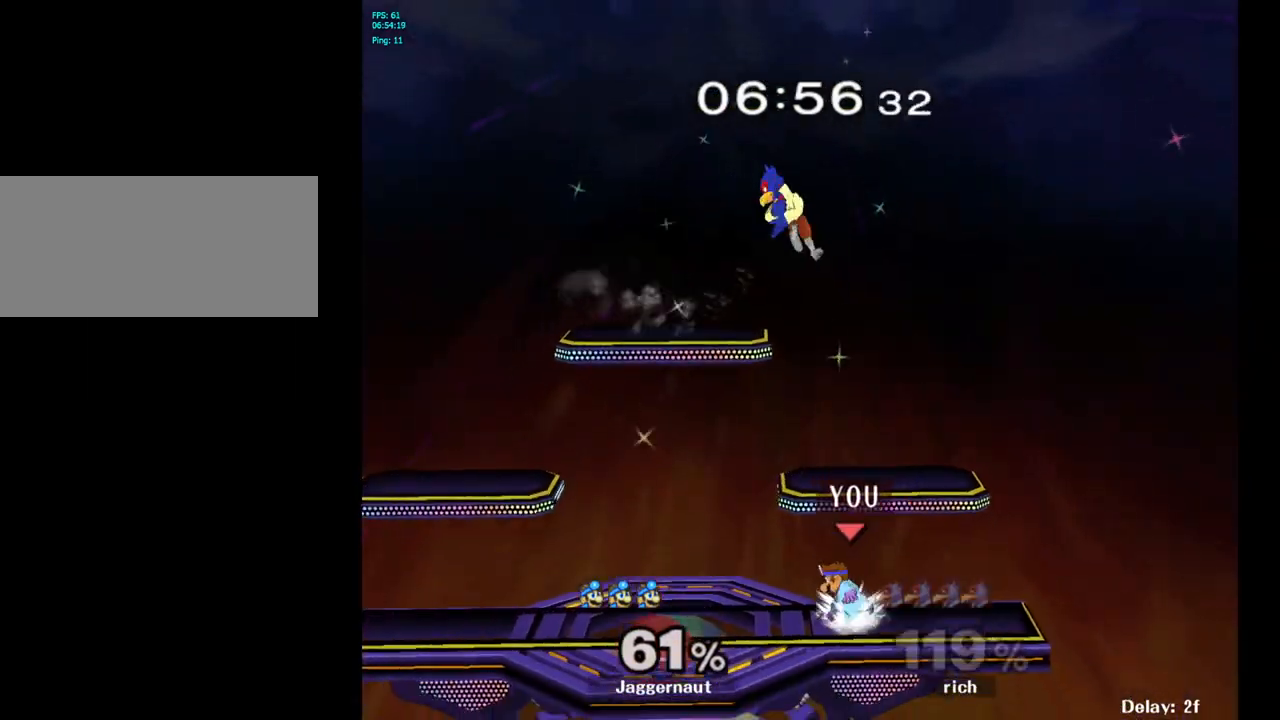
{"buttons": ["A"], "left_stick": "center", "right_stick": "center", "events": [[217, "left_stick", "up"], [267, "Y", "down"], [317, "left_stick", "center"], [333, "A", "down"], [383, "Y", "up"]]}
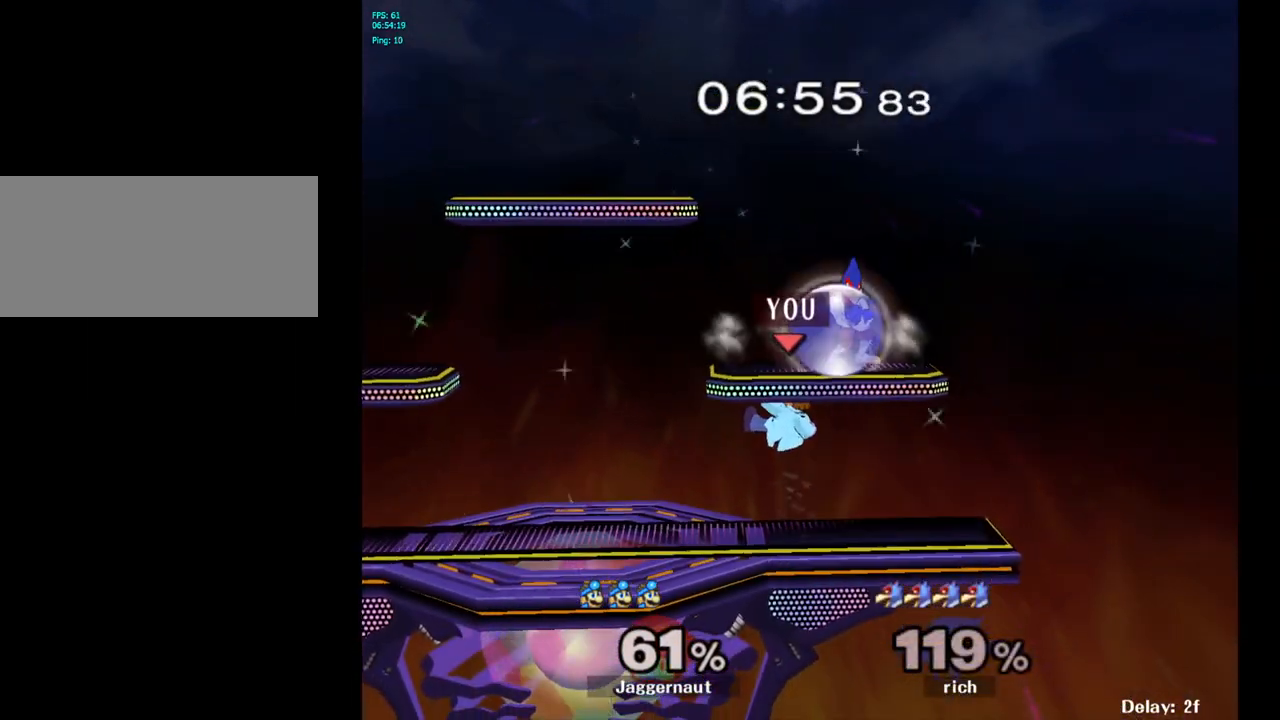
{"buttons": [], "left_stick": "center", "right_stick": "center", "events": [[17, "A", "up"], [83, "left_stick", "up-right"], [267, "left_stick", "down-left"], [417, "left_stick", "center"]]}
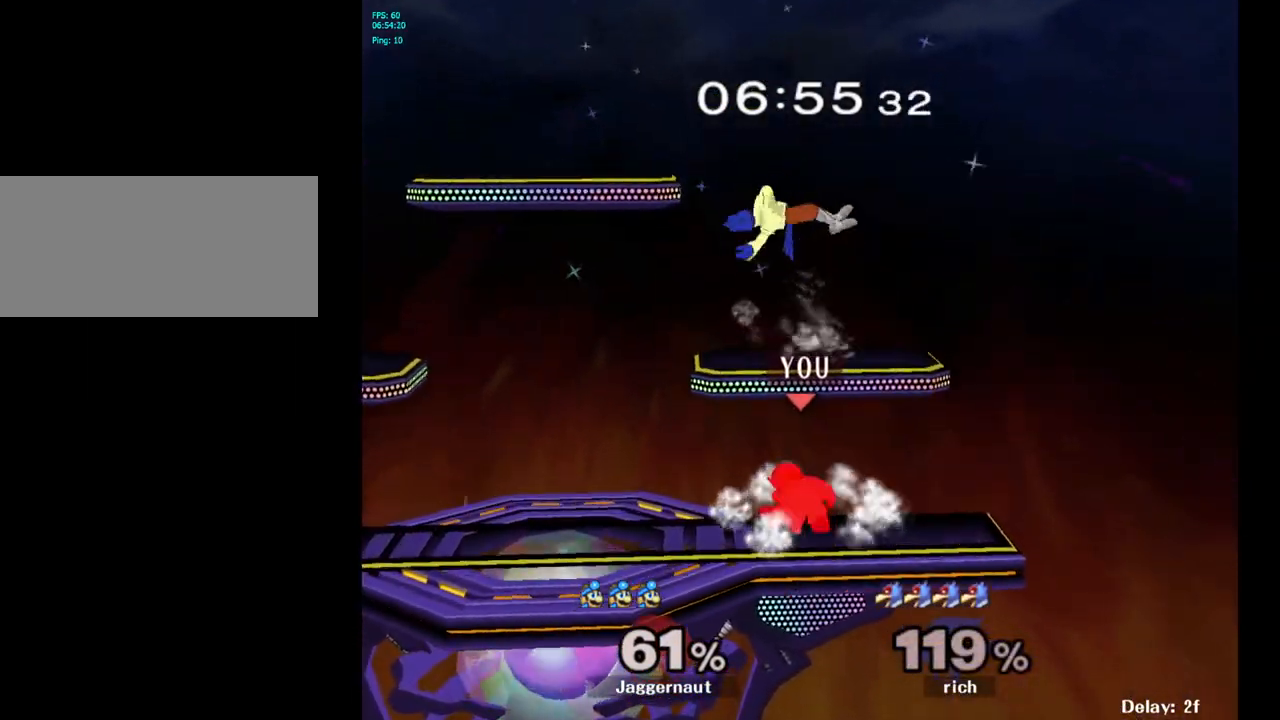
{"buttons": [], "left_stick": "left", "right_stick": "center", "events": [[117, "left_stick", "left"], [183, "left_stick", "center"], [400, "left_stick", "right"], [500, "left_stick", "left"]]}
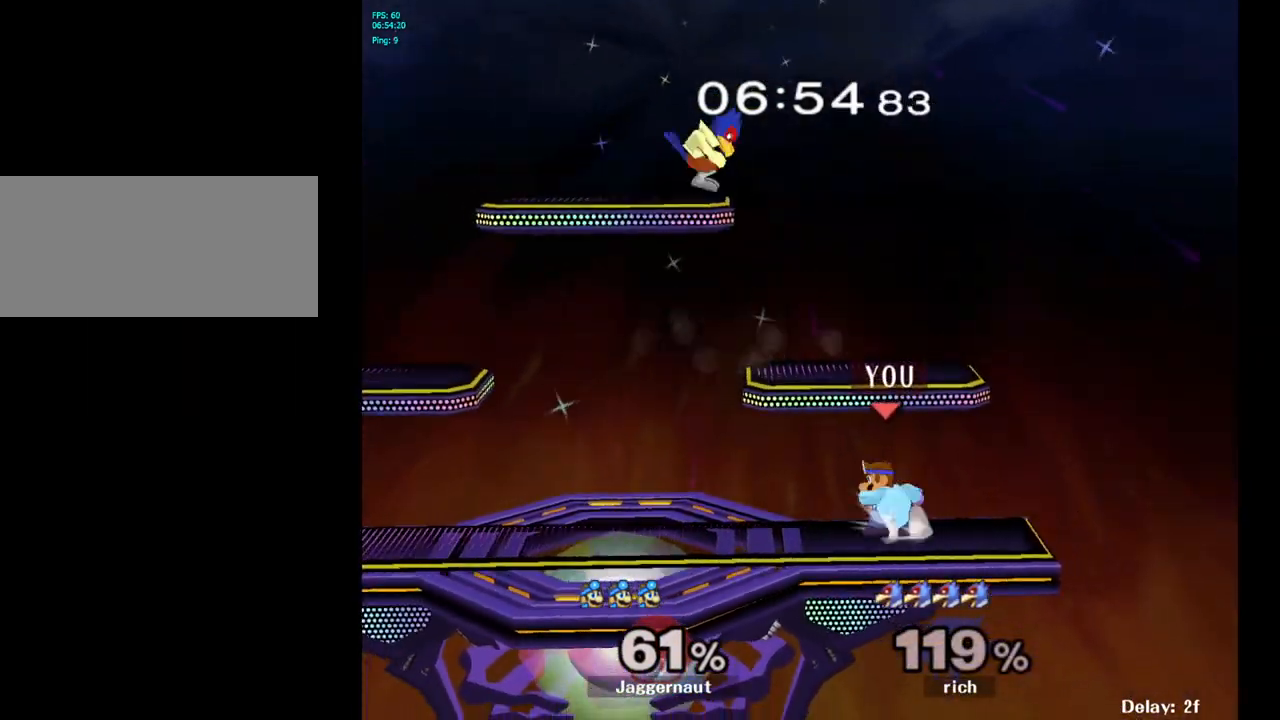
{"buttons": ["A"], "left_stick": "up-right", "right_stick": "center", "events": [[167, "left_stick", "center"], [200, "Y", "down"], [317, "A", "down"], [433, "left_stick", "up-right"], [450, "Y", "up"]]}
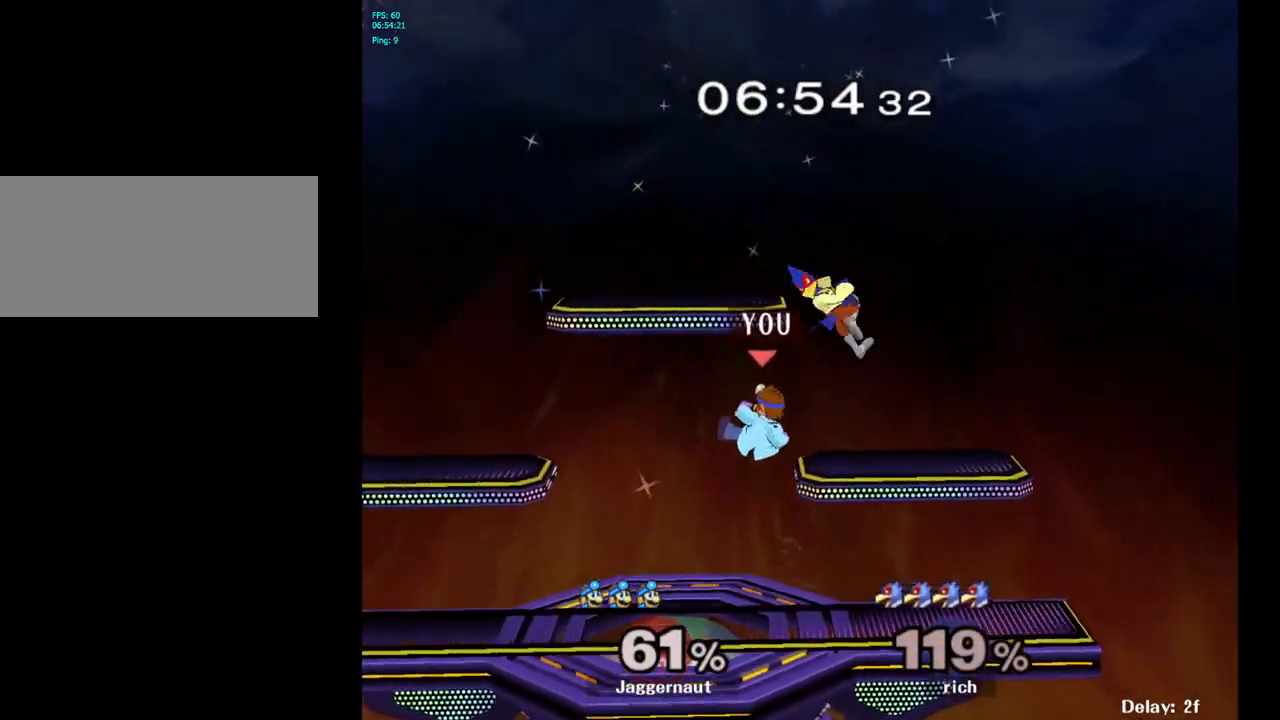
{"buttons": [], "left_stick": "left", "right_stick": "center", "events": [[17, "A", "up"], [167, "left_stick", "up-left"], [283, "left_stick", "left"]]}
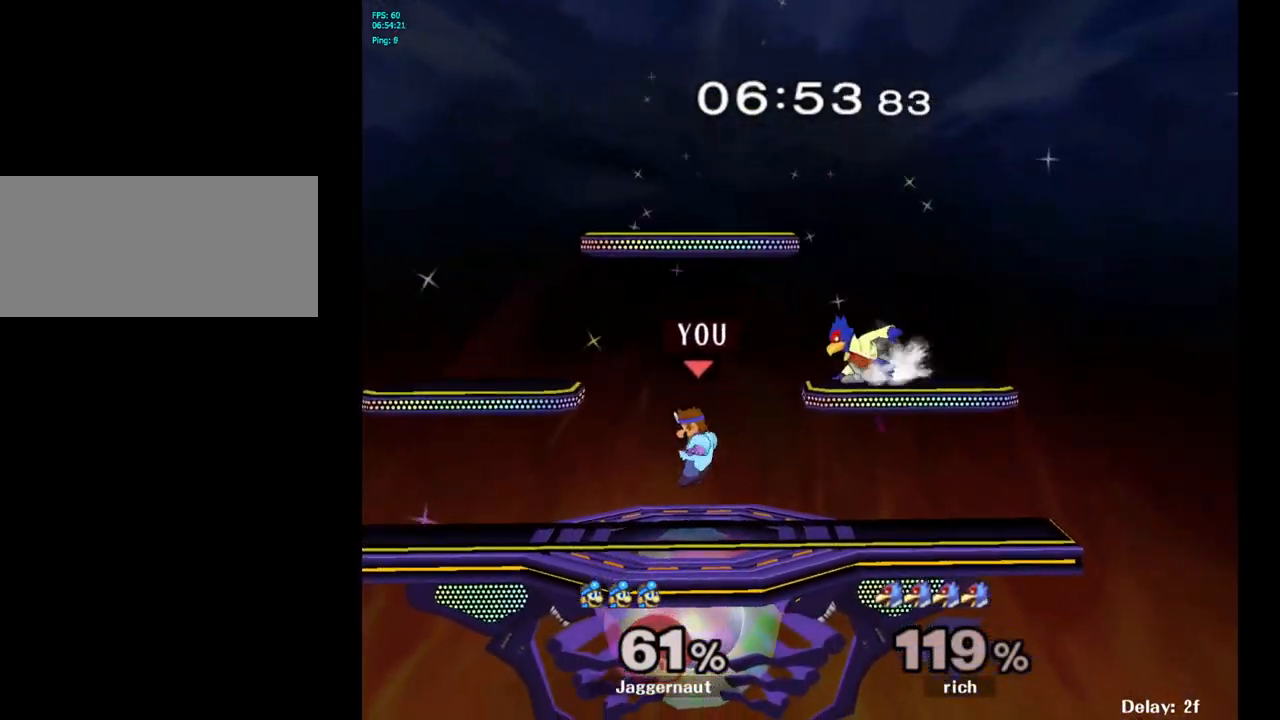
{"buttons": ["A"], "left_stick": "up", "right_stick": "center", "events": [[67, "left_stick", "center"], [183, "left_stick", "left"], [333, "left_stick", "right"], [417, "Y", "down"], [467, "A", "down"], [483, "left_stick", "up"], [500, "Y", "up"]]}
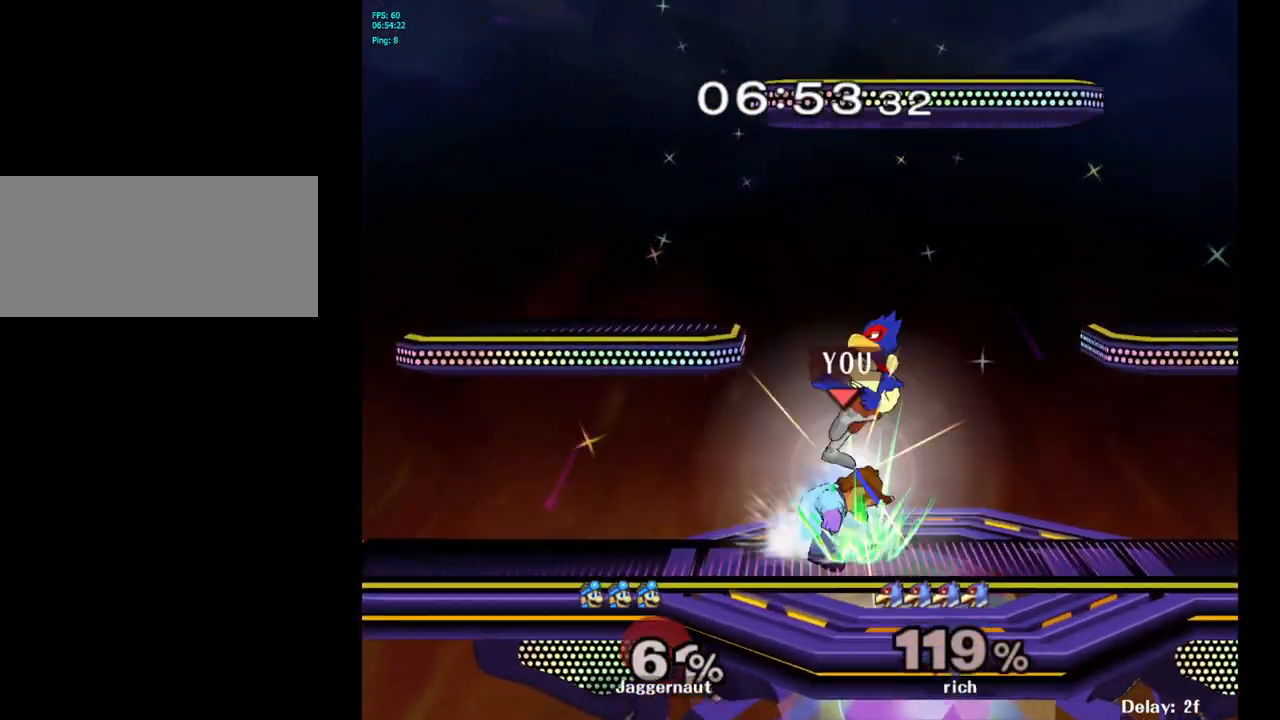
{"buttons": [], "left_stick": "center", "right_stick": "center", "events": [[67, "left_stick", "up-left"], [100, "A", "up"], [250, "left_stick", "center"]]}
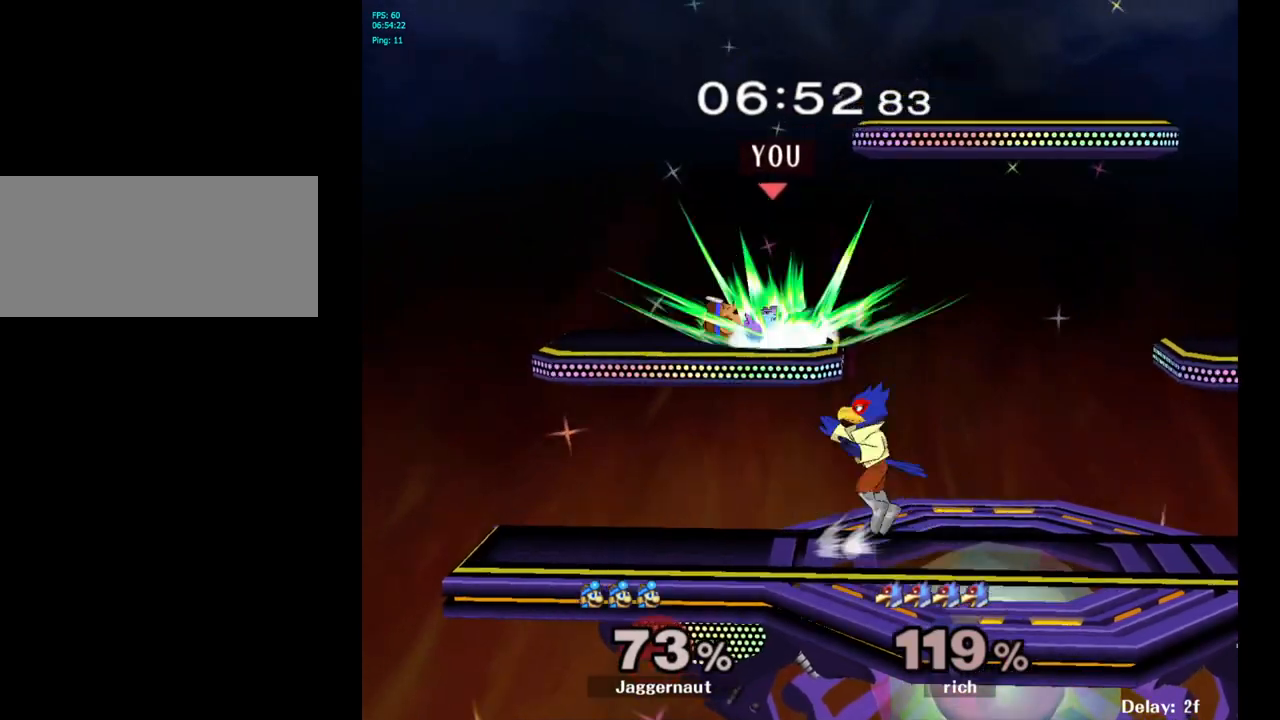
{"buttons": ["A"], "left_stick": "center", "right_stick": "center", "events": [[133, "R1", "down"], [333, "R1", "up"], [400, "A", "down"]]}
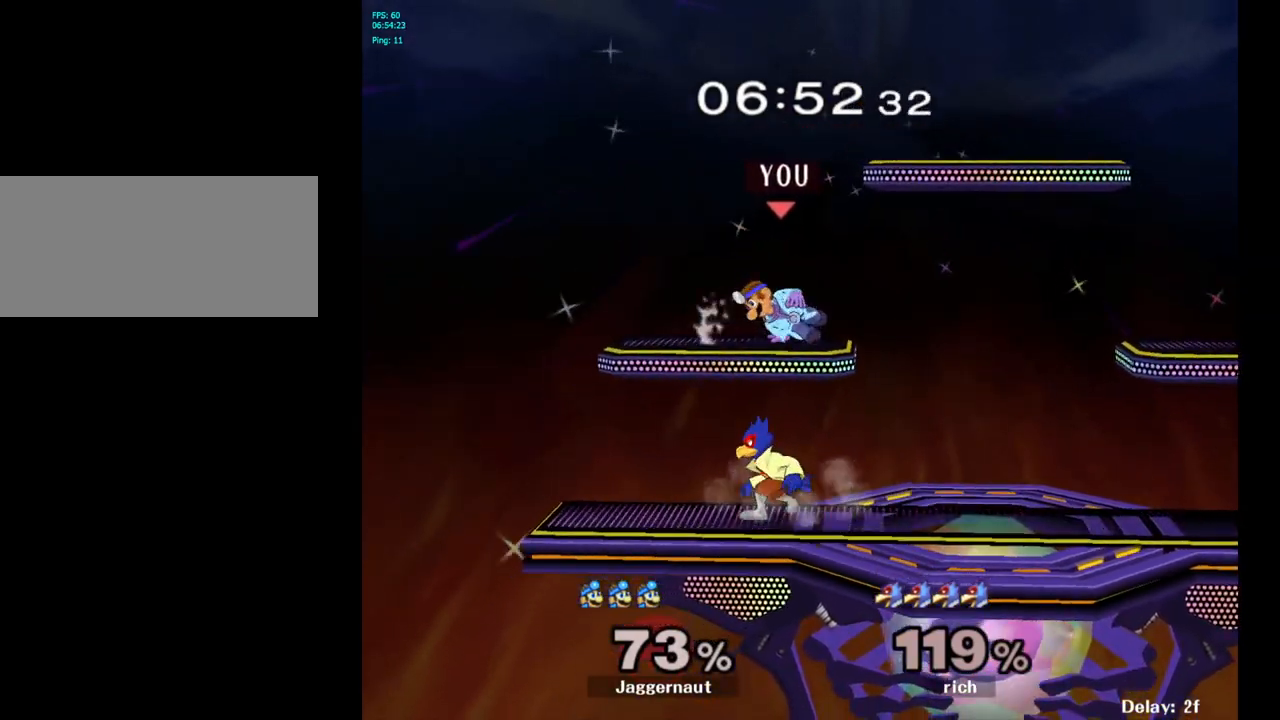
{"buttons": [], "left_stick": "center", "right_stick": "center", "events": [[50, "A", "up"], [100, "A", "down"], [267, "A", "up"]]}
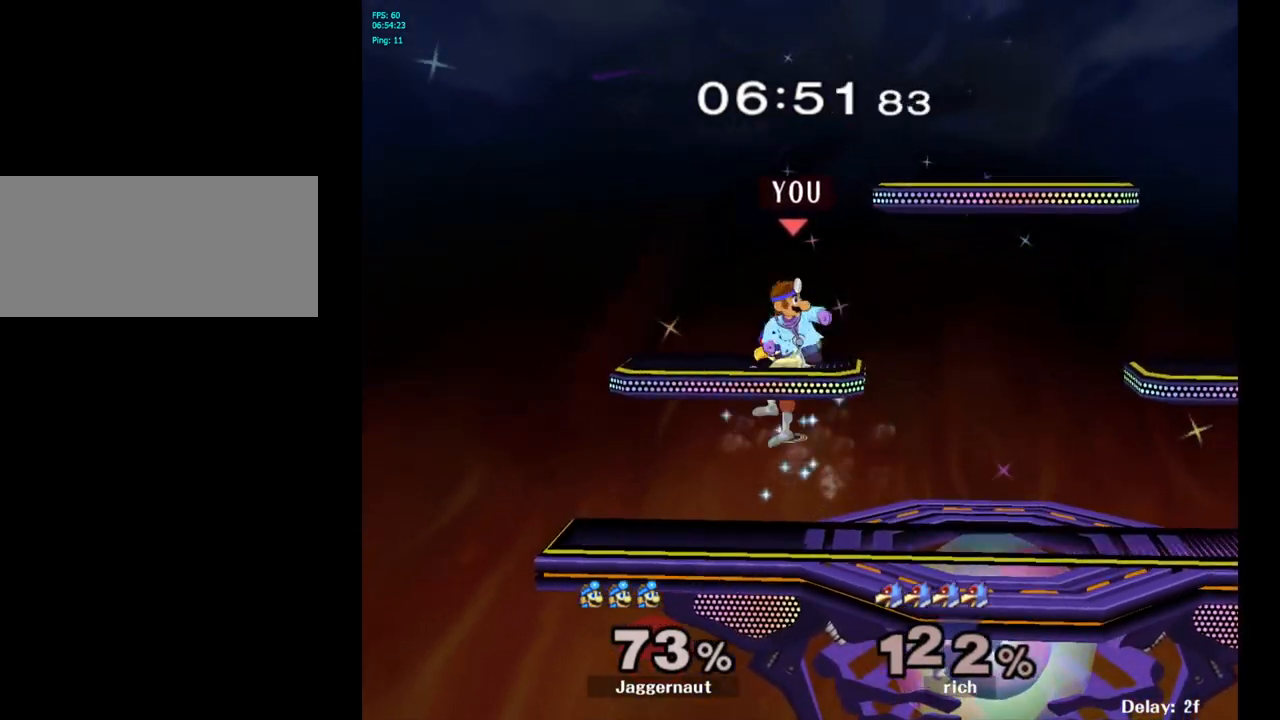
{"buttons": [], "left_stick": "center", "right_stick": "center", "events": [[17, "R1", "down"], [250, "R1", "up"]]}
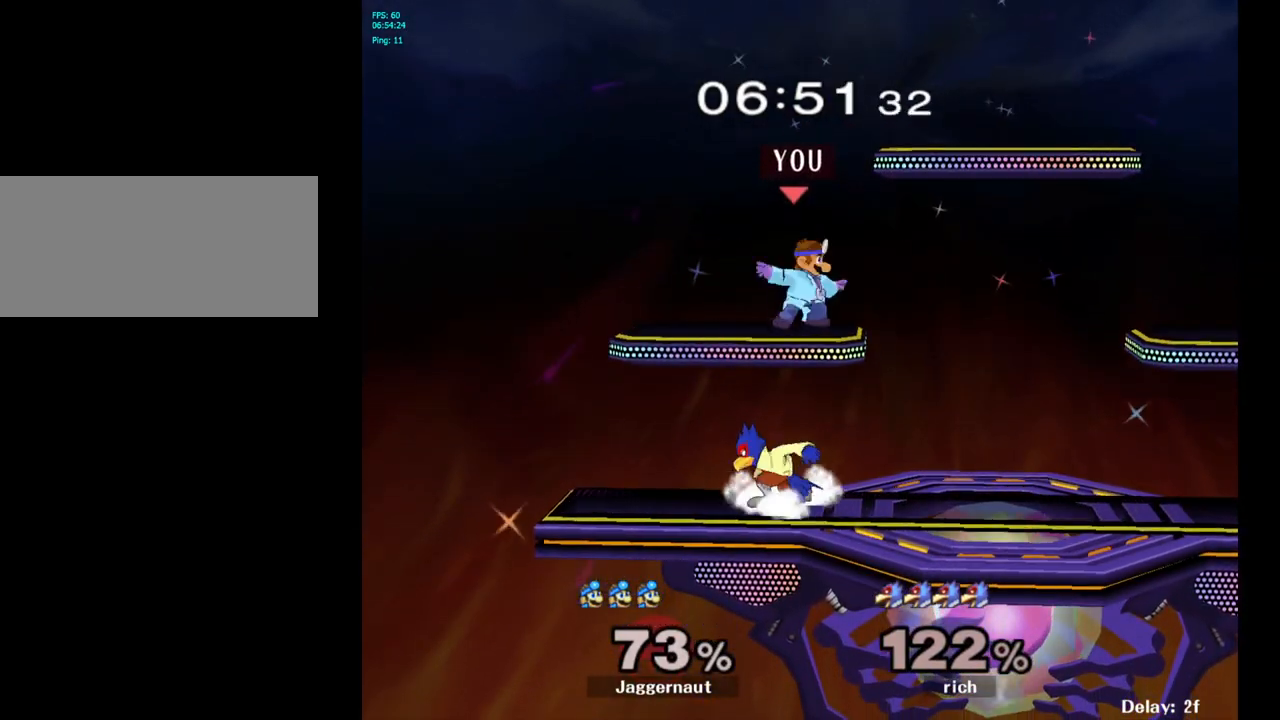
{"buttons": [], "left_stick": "center", "right_stick": "down", "events": [[50, "Y", "down"], [200, "Y", "up"], [417, "right_stick", "down"]]}
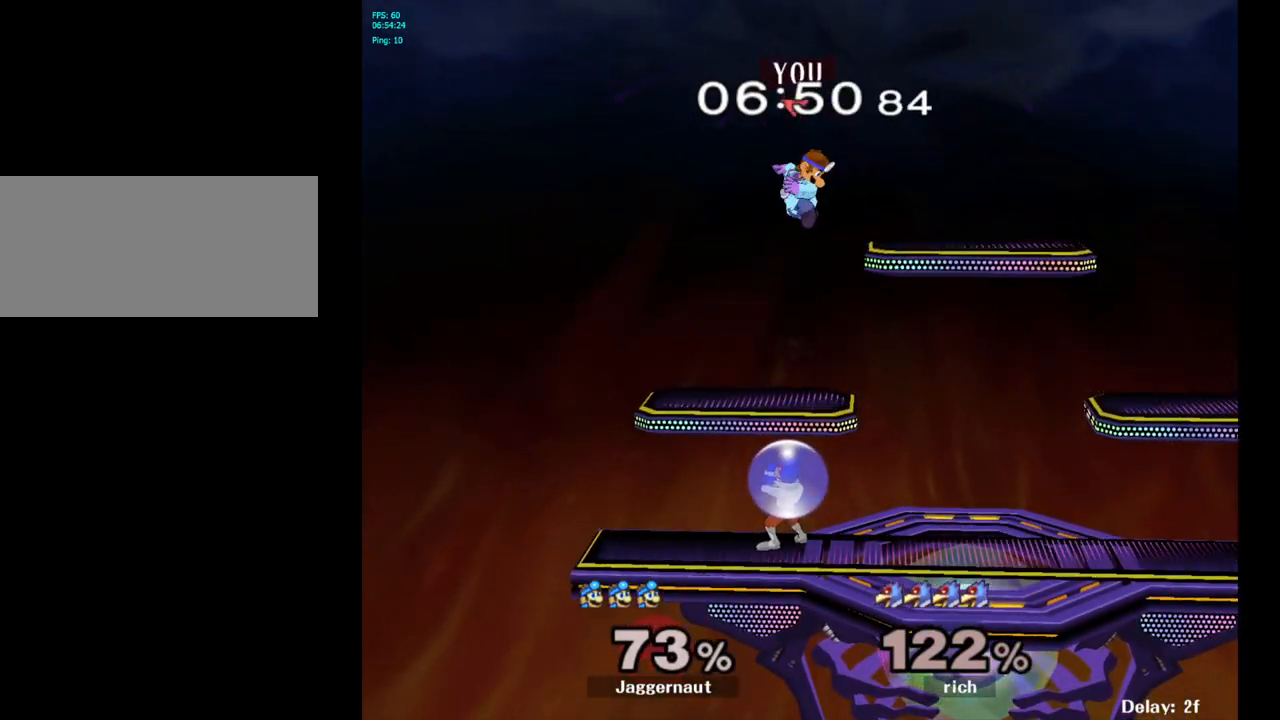
{"buttons": ["R1"], "left_stick": "right", "right_stick": "center", "events": [[17, "right_stick", "center"], [67, "left_stick", "down-right"], [200, "left_stick", "right"], [350, "R1", "down"]]}
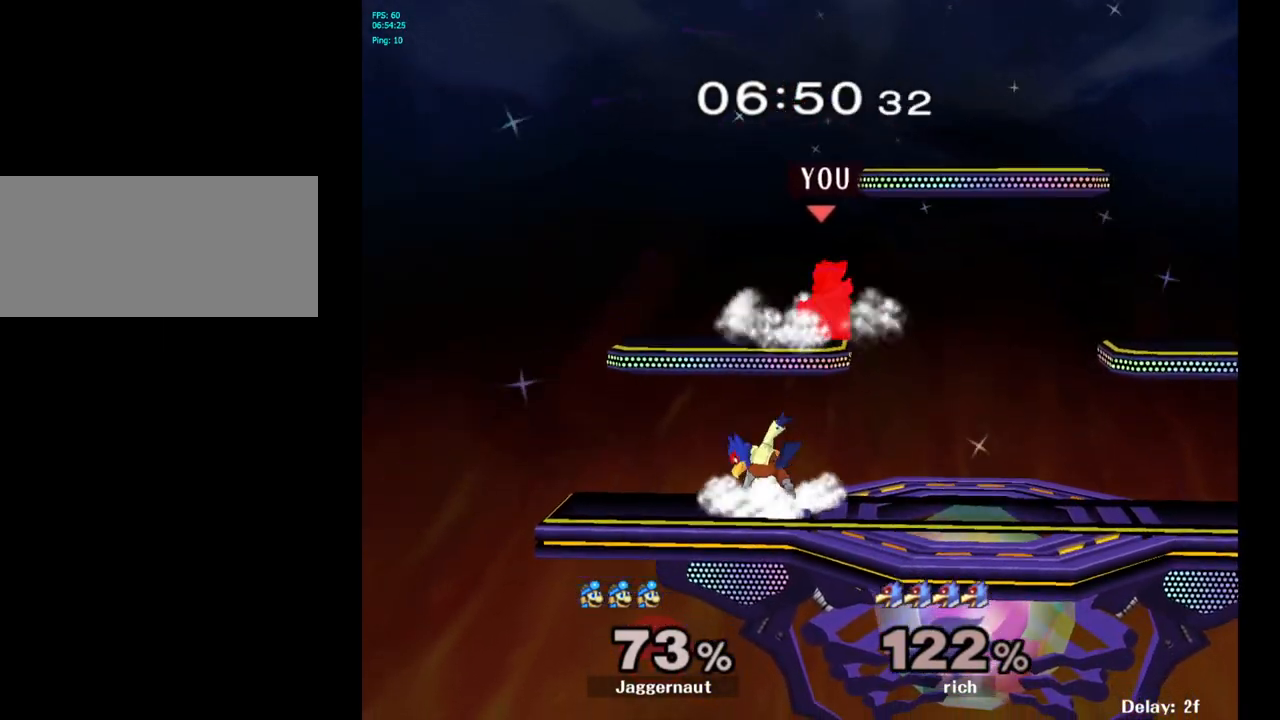
{"buttons": ["R1"], "left_stick": "right", "right_stick": "center", "events": []}
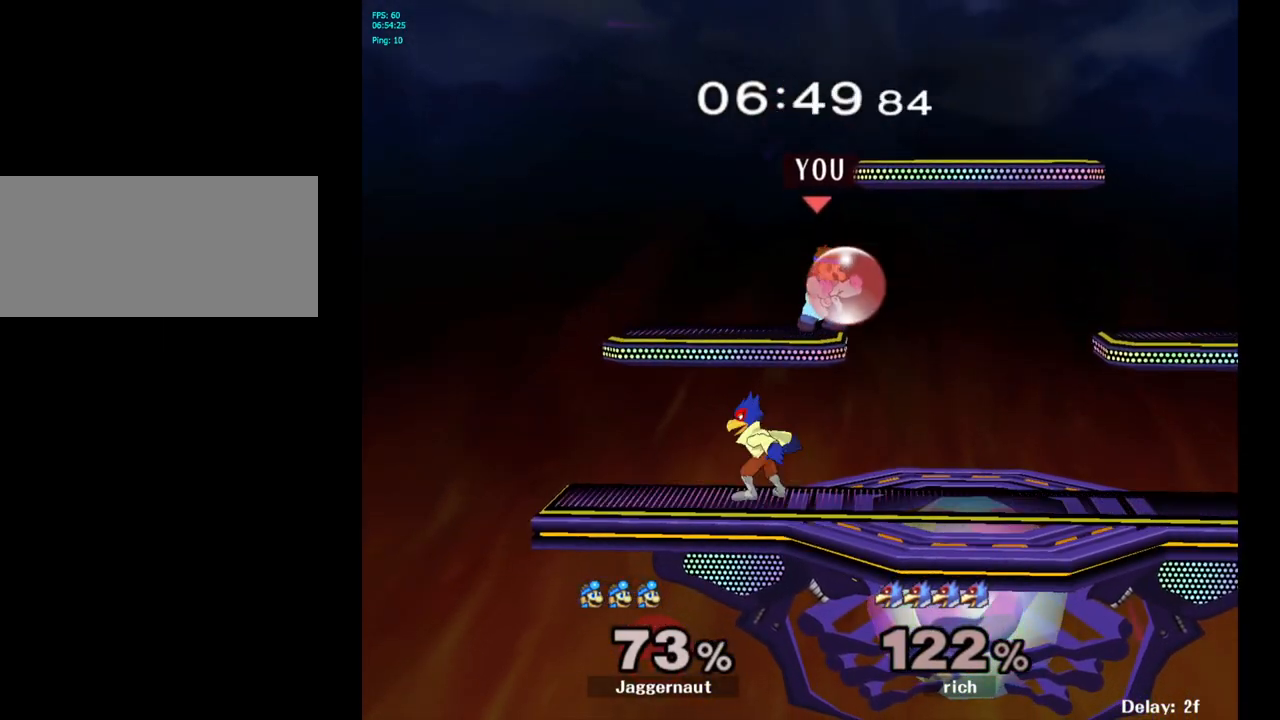
{"buttons": [], "left_stick": "right", "right_stick": "center", "events": [[100, "left_stick", "down"], [200, "R1", "up"], [200, "right_stick", "left"], [317, "right_stick", "center"], [333, "left_stick", "down-right"], [483, "left_stick", "right"]]}
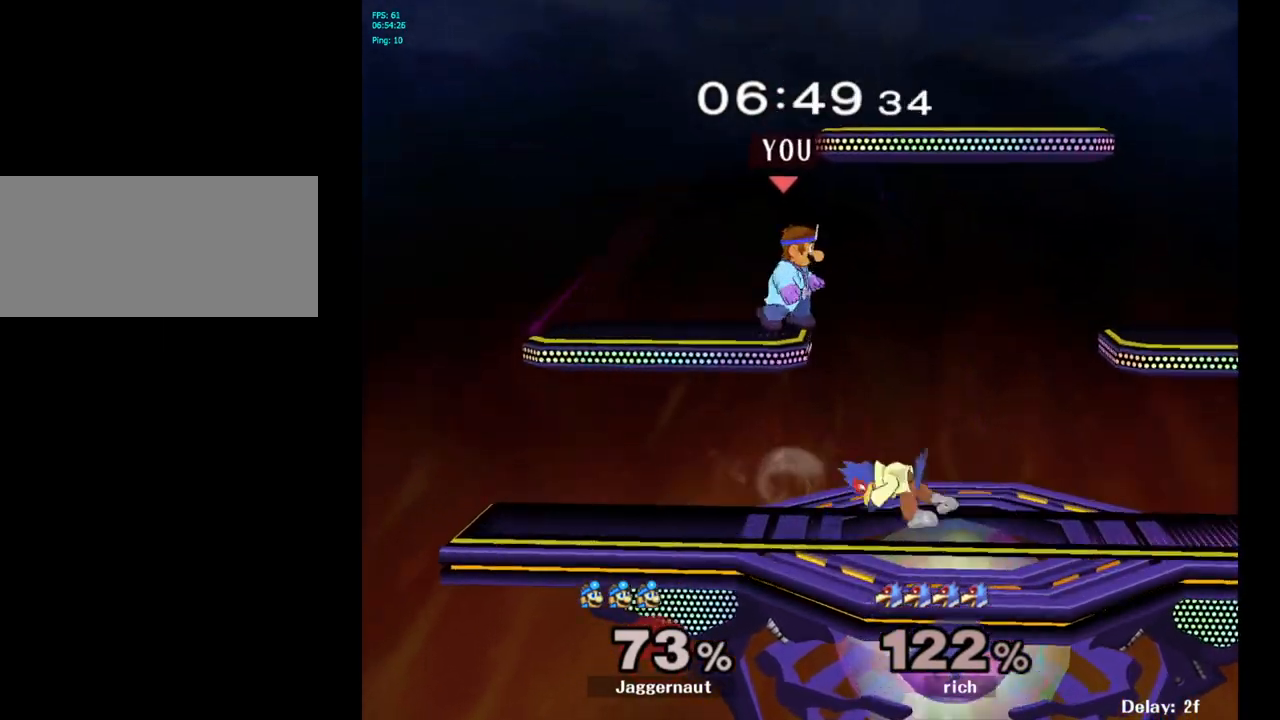
{"buttons": ["R1"], "left_stick": "right", "right_stick": "center", "events": [[117, "R1", "down"]]}